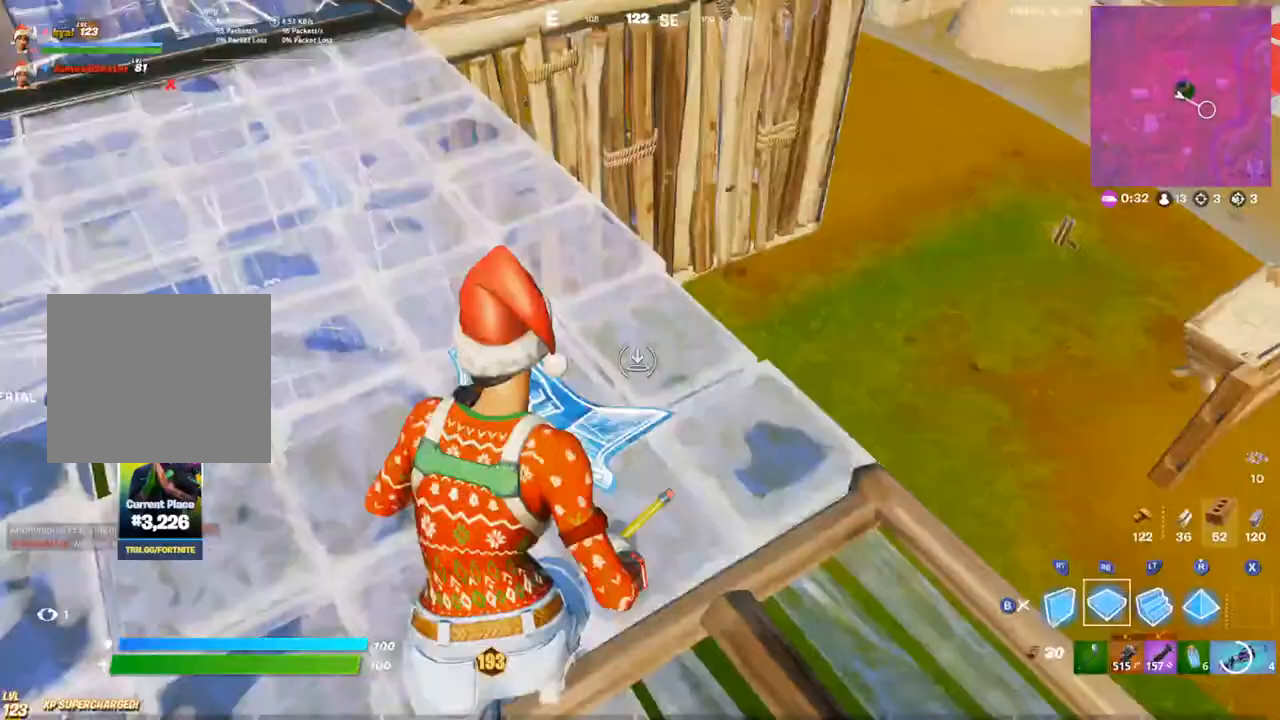
Gameplay with a controller (PlayStation layout); each line is a JSON object with the inputs held at the frame after it. "events" lists button and stick changes between this image and that frame as [ms after this image, input, new state], when the widget could be followed in between.
{"buttons": [], "left_stick": "up", "right_stick": "left", "events": [[83, "R1", "up"], [117, "L2", "down"], [150, "right_stick", "up-left"], [217, "L2", "up"], [283, "R1", "down"], [333, "right_stick", "left"], [350, "left_stick", "up"], [383, "R1", "up"]]}
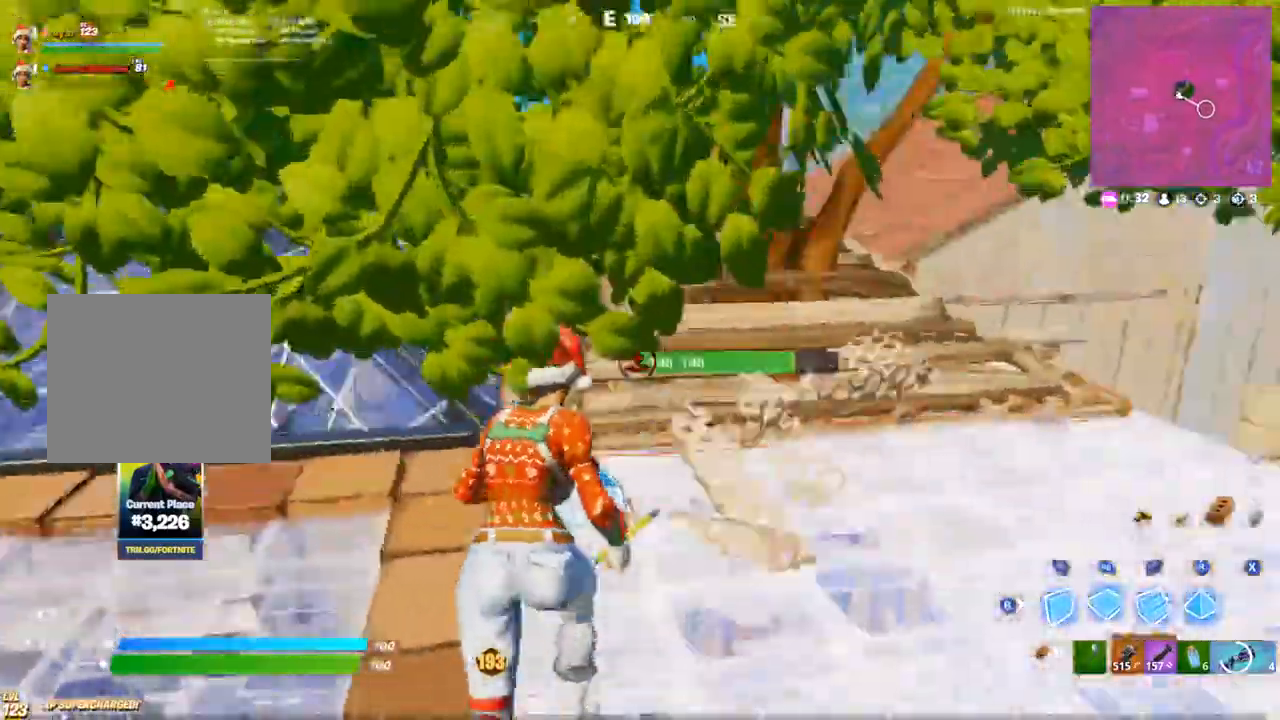
{"buttons": ["R2"], "left_stick": "up-left", "right_stick": "up-right", "events": [[17, "right_stick", "up"], [33, "R2", "down"], [83, "right_stick", "up-right"], [117, "R1", "down"], [183, "R2", "up"], [267, "R2", "down"], [267, "left_stick", "up-left"], [283, "R1", "up"]]}
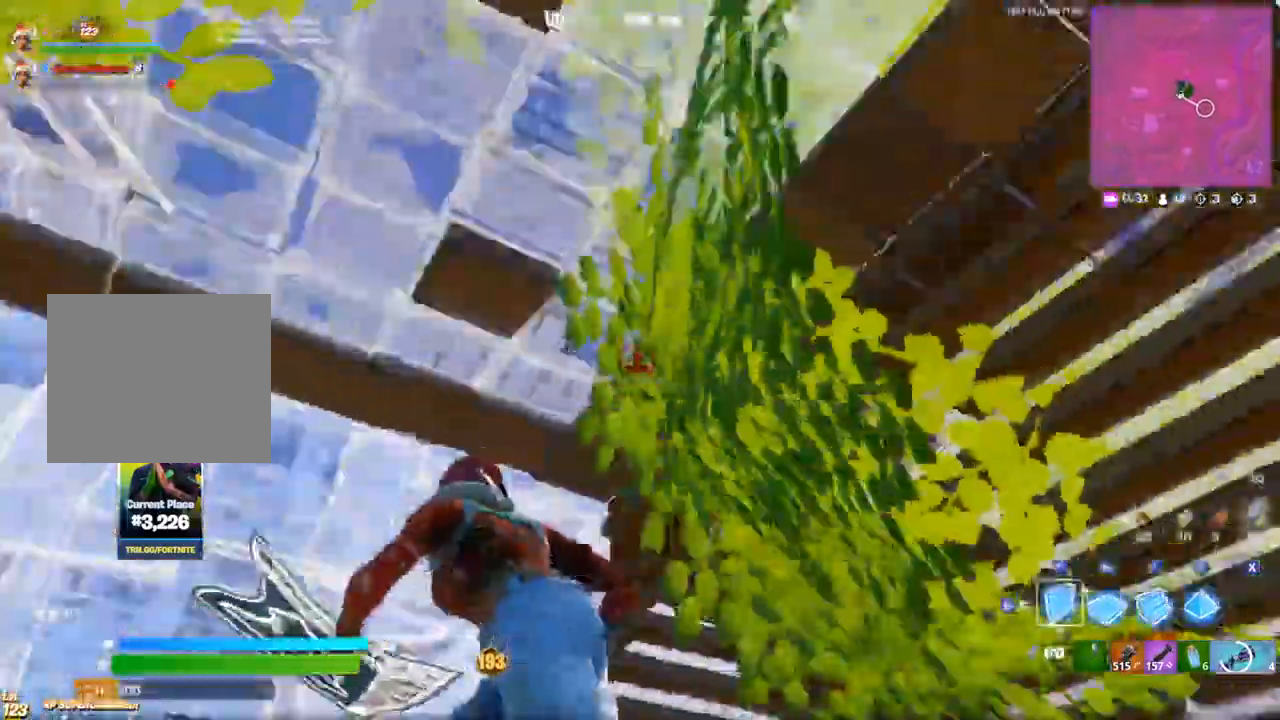
{"buttons": [], "left_stick": "up", "right_stick": "center", "events": [[17, "R2", "up"], [67, "R3", "down"], [117, "R2", "down"], [167, "R2", "up"], [183, "R3", "up"], [183, "right_stick", "right"], [367, "left_stick", "up"], [383, "right_stick", "center"]]}
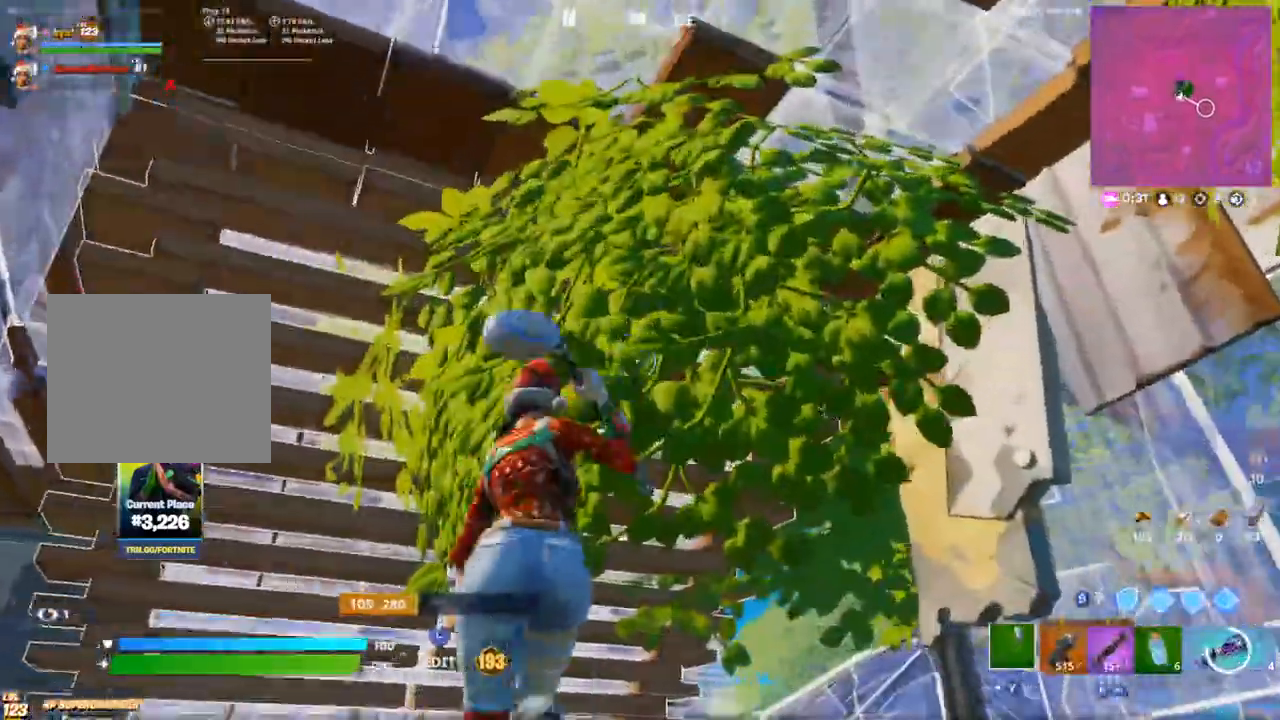
{"buttons": ["R2"], "left_stick": "down-right", "right_stick": "down-left"}
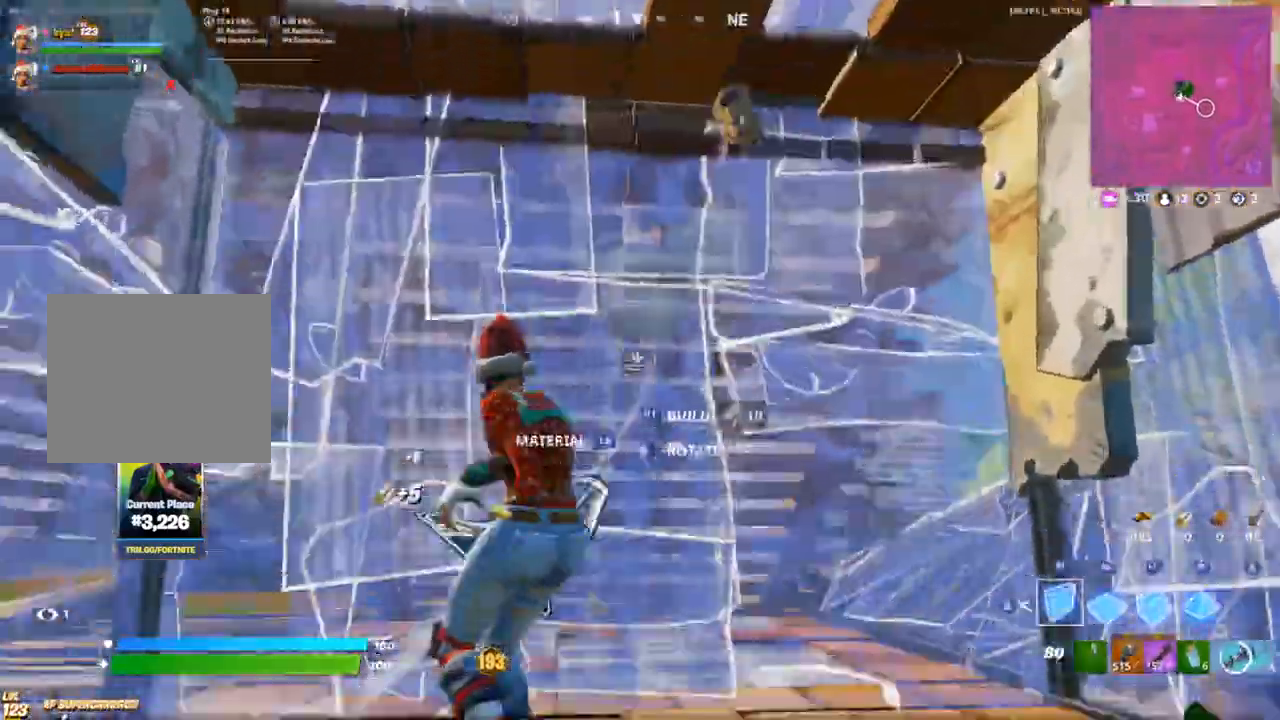
{"buttons": ["R1"], "left_stick": "left", "right_stick": "center", "events": [[83, "right_stick", "center"], [117, "CIRCLE", "down"], [133, "R2", "up"], [217, "CIRCLE", "up"], [217, "TRIANGLE", "down"], [283, "left_stick", "up-left"], [317, "TRIANGLE", "up"], [383, "right_stick", "right"], [467, "left_stick", "left"], [483, "R1", "down"], [483, "right_stick", "center"]]}
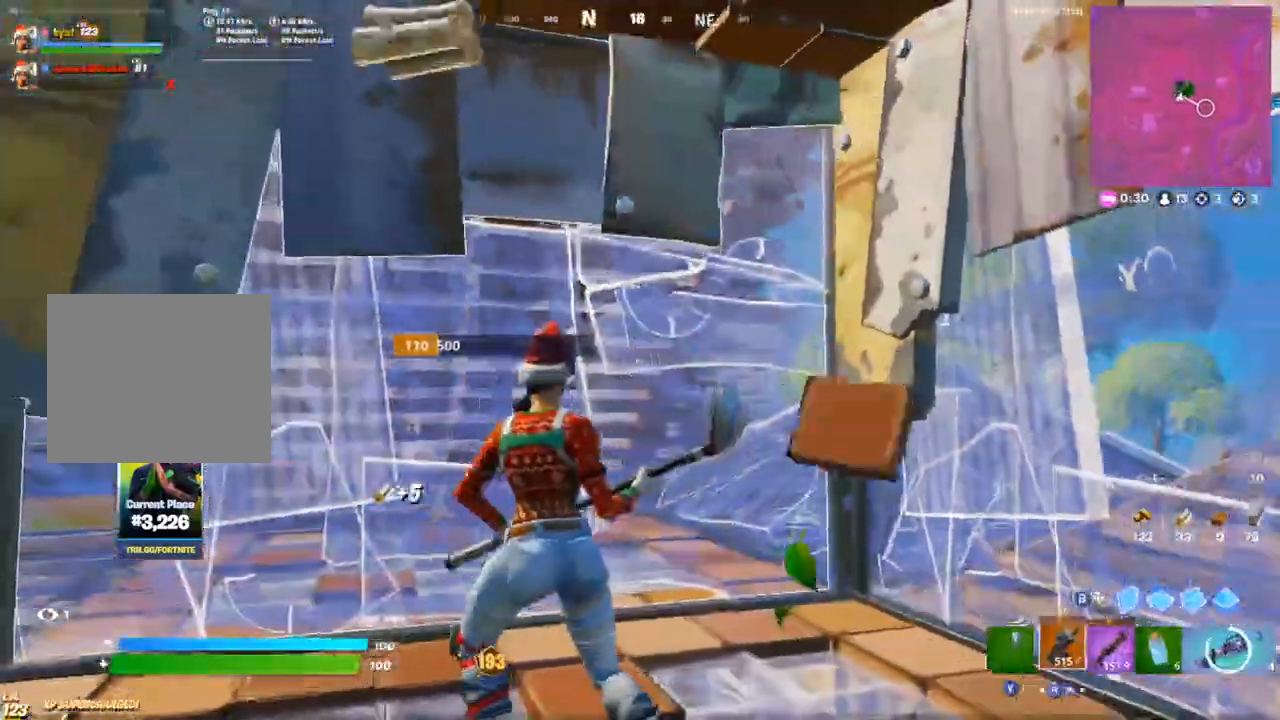
{"buttons": ["SQUARE"], "left_stick": "up-left", "right_stick": "right", "events": [[83, "R1", "up"], [117, "right_stick", "down-right"], [133, "R1", "down"], [200, "left_stick", "up-left"], [233, "R1", "up"], [250, "L1", "down"], [317, "L1", "up"], [350, "right_stick", "right"], [367, "SQUARE", "down"], [383, "L1", "down"], [417, "SQUARE", "up"], [450, "L1", "up"], [483, "SQUARE", "down"]]}
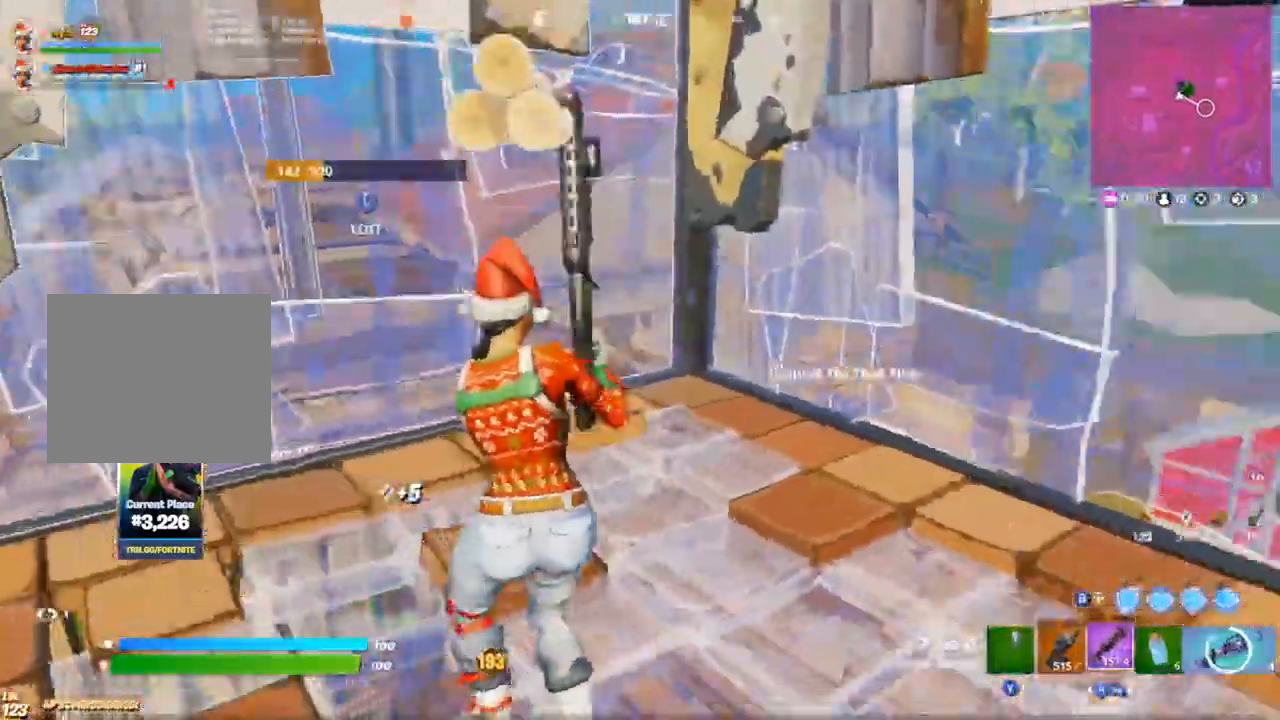
{"buttons": [], "left_stick": "down-right", "right_stick": "center", "events": [[50, "SQUARE", "up"], [117, "SQUARE", "down"], [183, "SQUARE", "up"], [233, "SQUARE", "down"], [267, "left_stick", "down-left"], [317, "SQUARE", "up"], [400, "left_stick", "down-right"], [400, "right_stick", "center"]]}
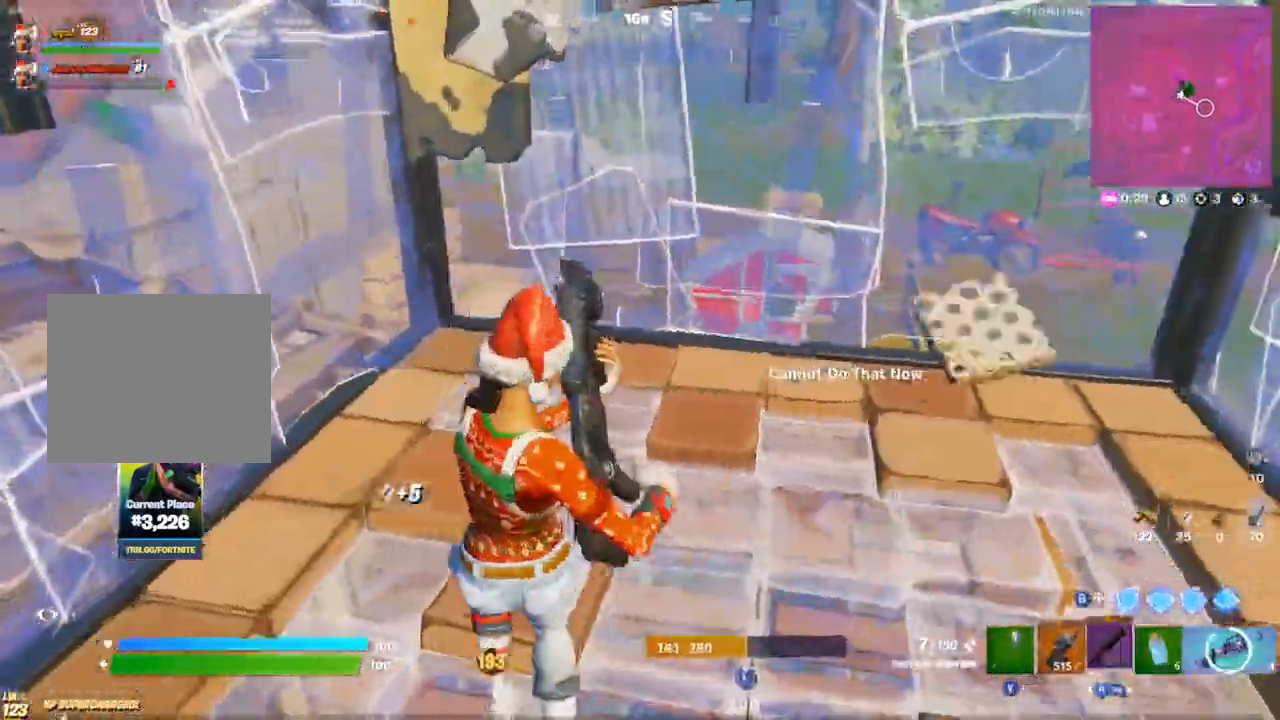
{"buttons": ["CROSS", "CIRCLE", "R3"], "left_stick": "right", "right_stick": "down-left", "events": [[117, "left_stick", "up-right"], [183, "CROSS", "down"], [233, "right_stick", "left"], [283, "right_stick", "down-left"], [333, "left_stick", "right"], [367, "CIRCLE", "down"], [417, "L1", "down"], [483, "L1", "up"], [483, "R3", "down"]]}
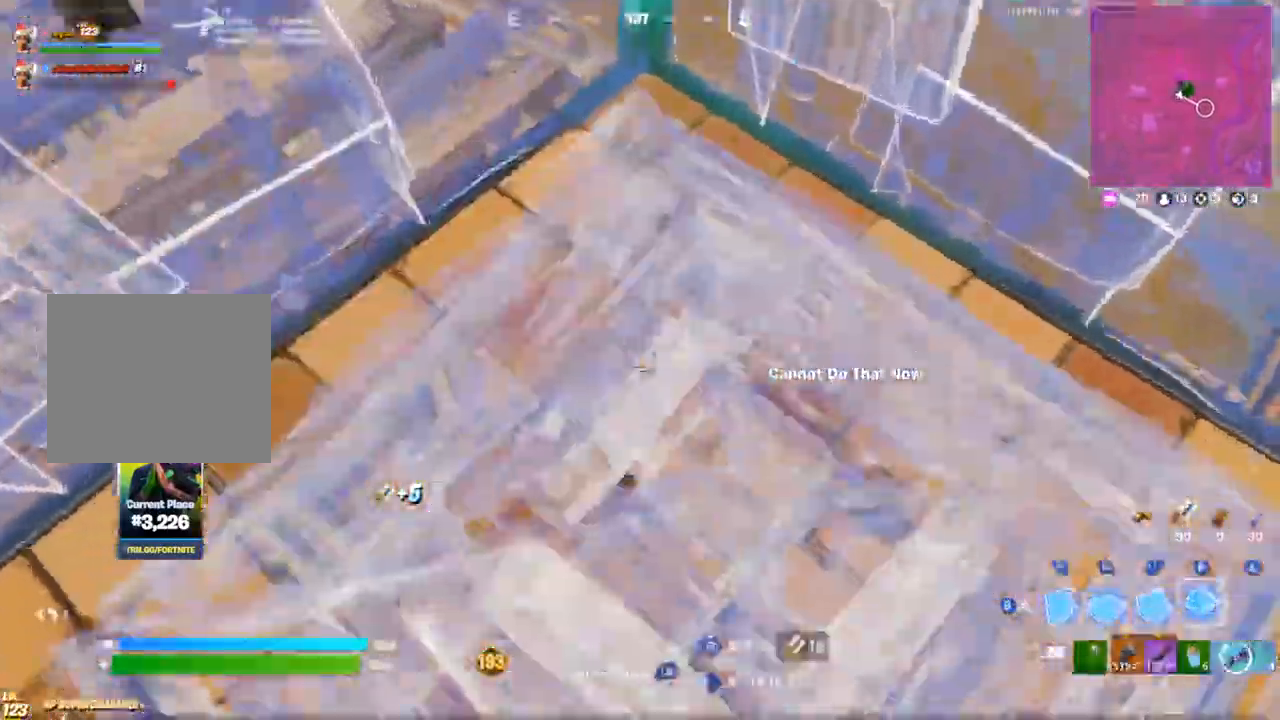
{"buttons": ["CROSS", "CIRCLE", "SQUARE"], "left_stick": "right", "right_stick": "up", "events": [[17, "right_stick", "center"], [67, "R3", "up"], [83, "right_stick", "up"], [167, "CIRCLE", "up"], [200, "R3", "down"], [233, "CIRCLE", "down"], [283, "R3", "up"], [383, "L1", "down"], [467, "L1", "up"], [483, "SQUARE", "down"]]}
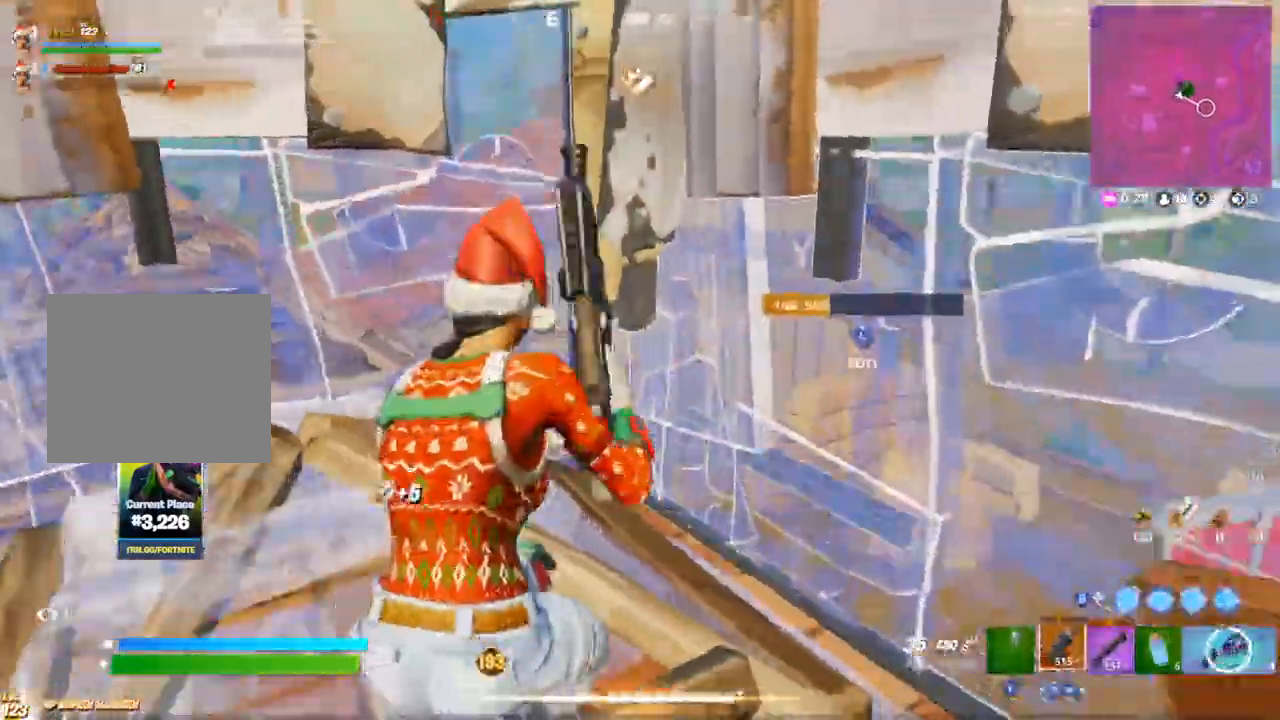
{"buttons": ["L1"], "left_stick": "up", "right_stick": "left", "events": [[33, "right_stick", "center"], [50, "left_stick", "left"], [150, "left_stick", "right"], [183, "SQUARE", "up"], [233, "CROSS", "up"], [233, "SQUARE", "down"], [283, "left_stick", "center"], [317, "CROSS", "down"], [317, "SQUARE", "up"], [317, "right_stick", "left"], [333, "left_stick", "up-left"], [433, "CIRCLE", "up"], [433, "left_stick", "up"], [467, "L1", "down"], [500, "CROSS", "up"]]}
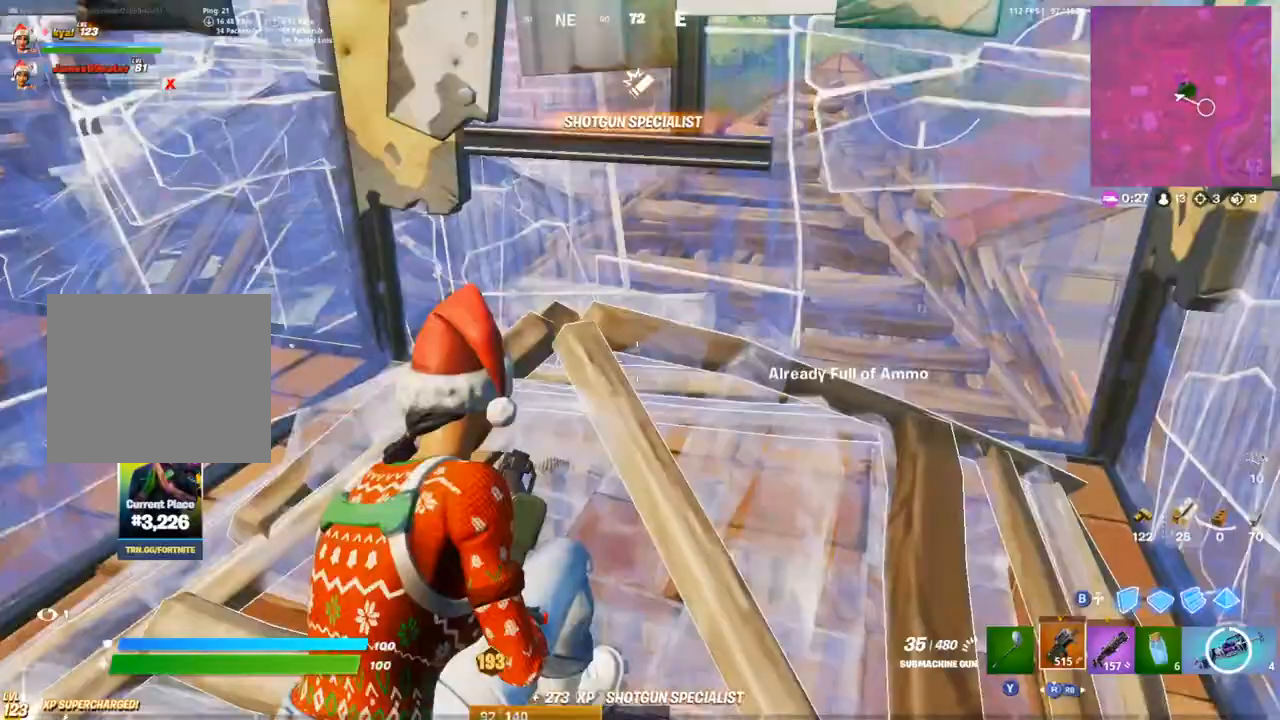
{"buttons": [], "left_stick": "left", "right_stick": "center", "events": [[50, "L1", "up"], [67, "right_stick", "center"], [83, "left_stick", "up-left"], [217, "right_stick", "left"], [283, "right_stick", "up-left"], [300, "L1", "down"], [383, "L1", "up"], [400, "right_stick", "center"], [433, "left_stick", "center"], [483, "left_stick", "left"]]}
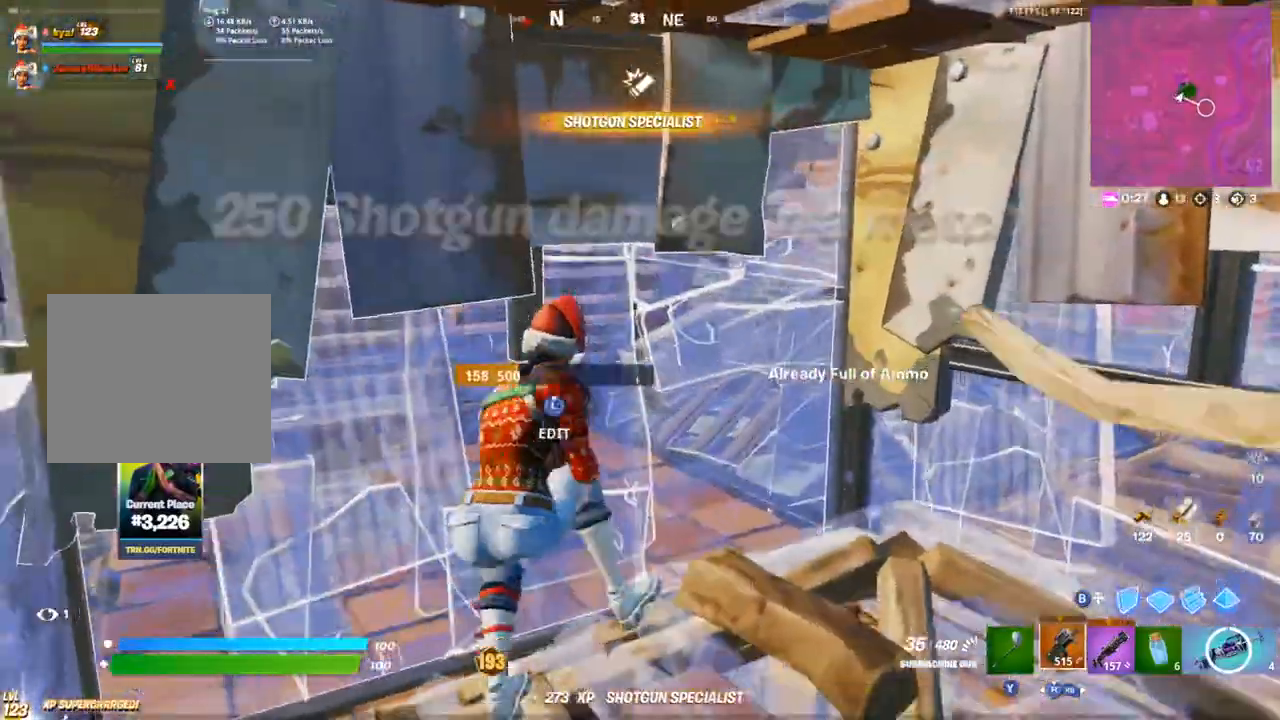
{"buttons": [], "left_stick": "right", "right_stick": "center", "events": [[167, "left_stick", "center"], [200, "R1", "down"], [233, "left_stick", "up"], [300, "R1", "up"], [350, "left_stick", "right"]]}
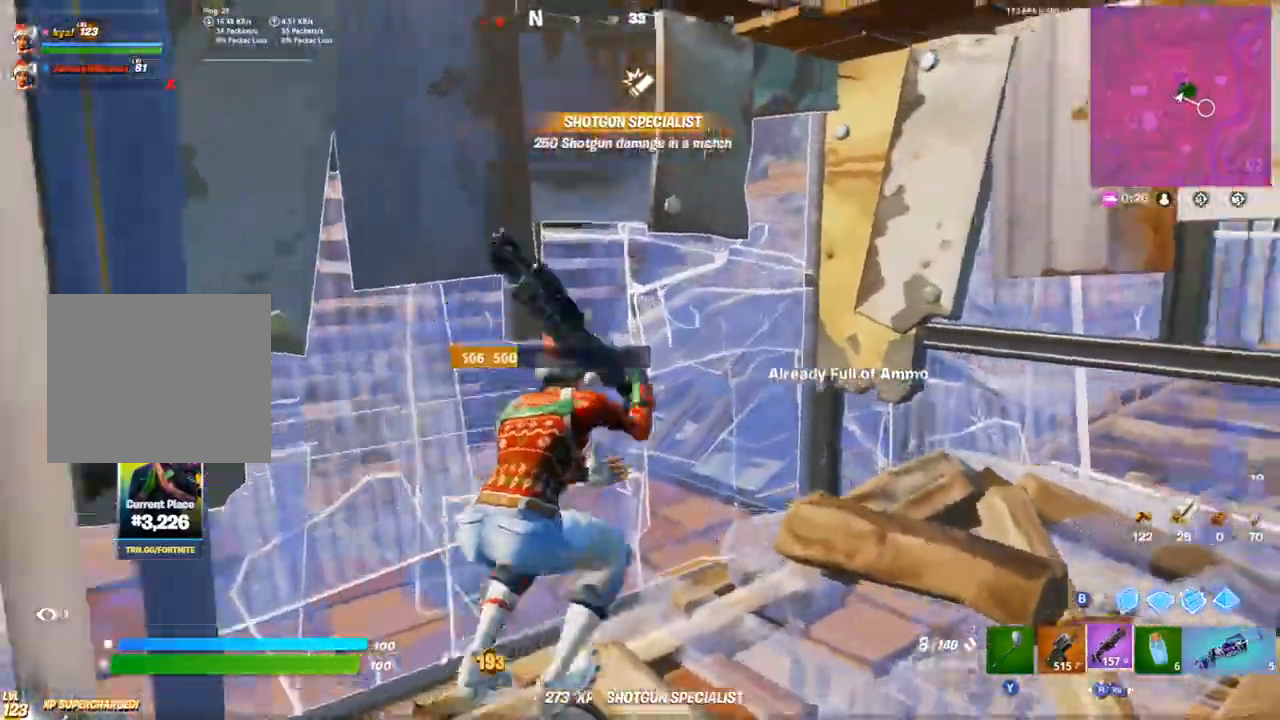
{"buttons": ["L1"], "left_stick": "up-left", "right_stick": "center", "events": [[100, "L3", "down"], [117, "left_stick", "down"], [133, "R2", "down"], [133, "right_stick", "up-left"], [183, "L3", "up"], [183, "left_stick", "left"], [267, "left_stick", "up-left"], [267, "right_stick", "center"], [283, "CIRCLE", "down"], [283, "R2", "up"], [367, "CIRCLE", "up"], [417, "L1", "down"]]}
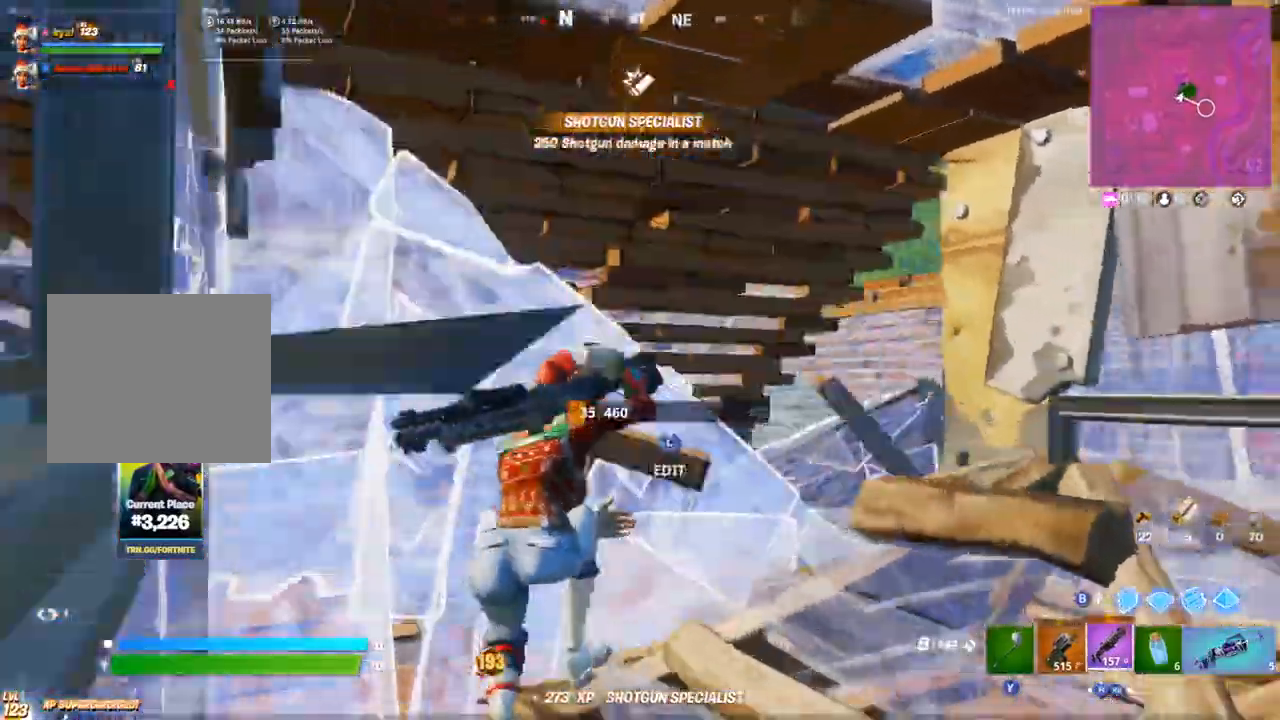
{"buttons": [], "left_stick": "right", "right_stick": "down-left", "events": [[17, "L1", "up"], [83, "left_stick", "up"], [250, "left_stick", "up-right"], [400, "L1", "down"], [450, "right_stick", "down-left"], [467, "L1", "up"], [483, "left_stick", "right"]]}
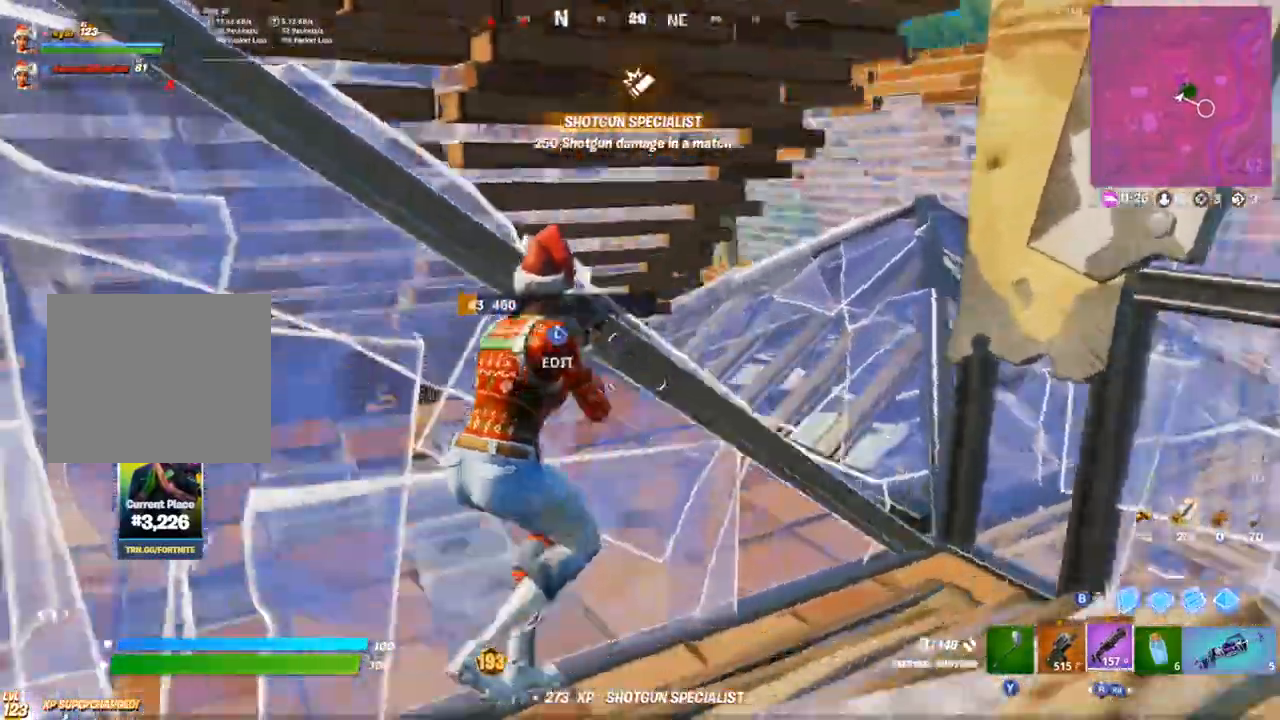
{"buttons": [], "left_stick": "left", "right_stick": "center", "events": [[67, "right_stick", "center"], [83, "left_stick", "down-right"], [183, "R3", "down"], [267, "R3", "up"], [267, "right_stick", "up"], [333, "left_stick", "left"], [333, "right_stick", "center"]]}
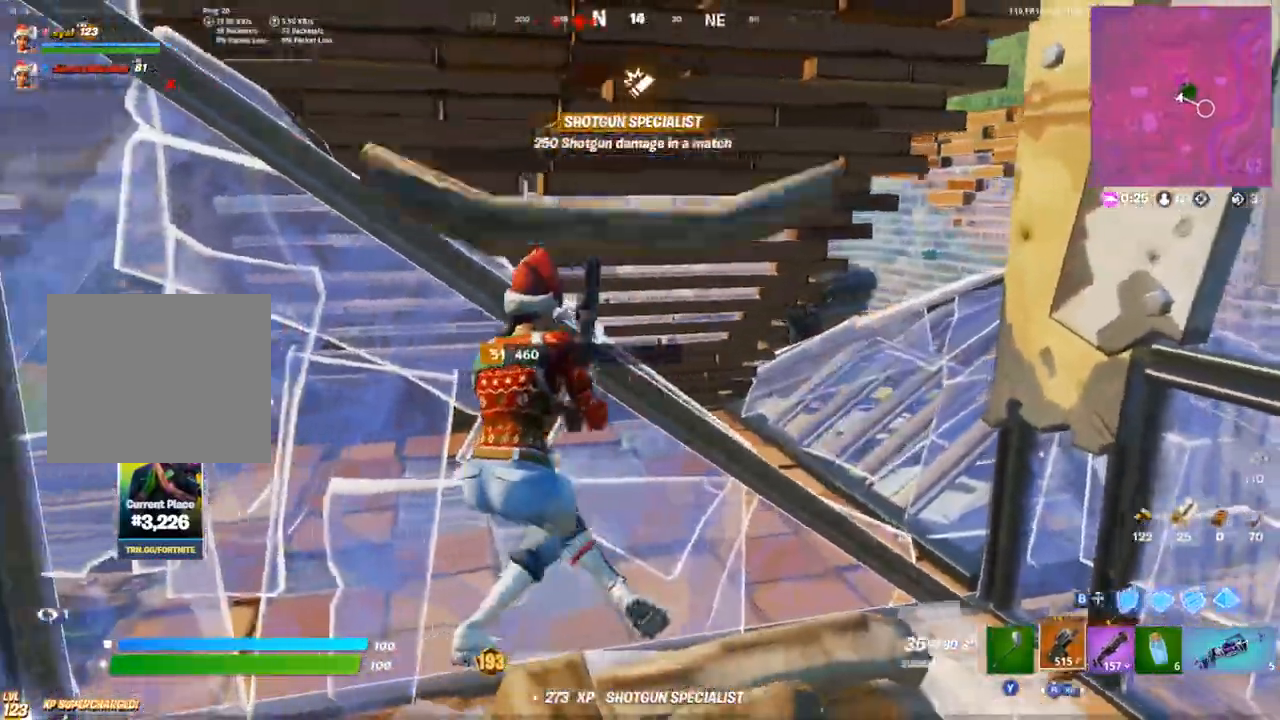
{"buttons": ["R1"], "left_stick": "down-right", "right_stick": "right", "events": [[283, "L3", "down"], [283, "left_stick", "down"], [350, "R3", "down"], [383, "CIRCLE", "down"], [400, "left_stick", "down-right"], [417, "L3", "up"], [417, "R3", "up"], [417, "right_stick", "right"], [467, "R1", "down"], [500, "CIRCLE", "up"]]}
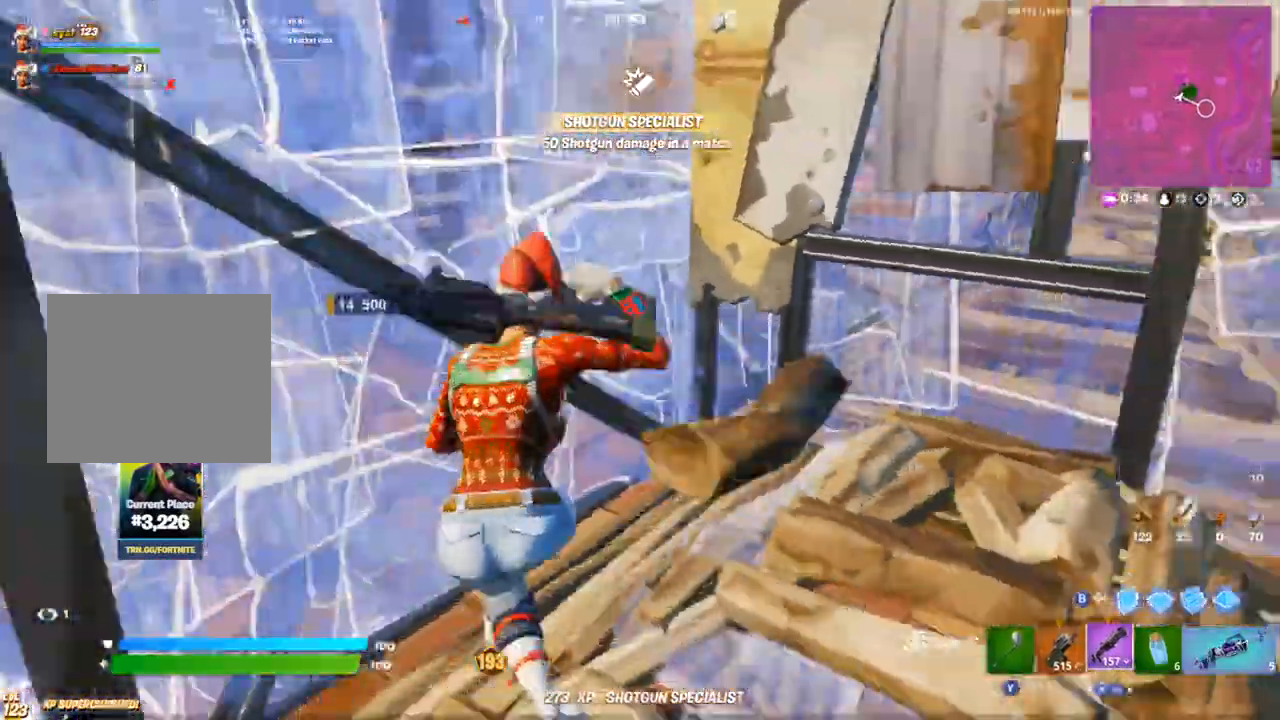
{"buttons": ["L3"], "left_stick": "up-left", "right_stick": "down-left", "events": [[50, "L1", "down"], [83, "R1", "up"], [83, "left_stick", "up-right"], [133, "L1", "up"], [183, "left_stick", "up-left"], [183, "right_stick", "center"], [250, "L1", "down"], [350, "L1", "up"], [450, "L3", "down"], [450, "right_stick", "up-left"], [500, "right_stick", "down-left"]]}
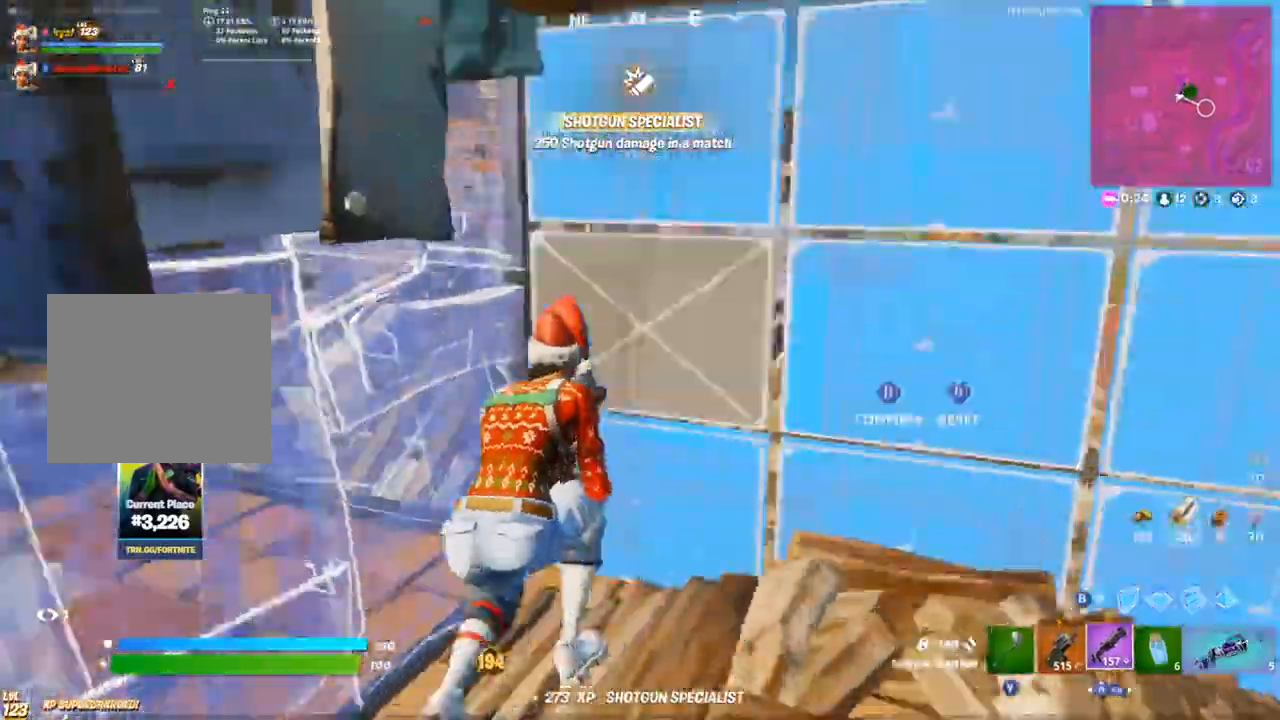
{"buttons": ["R1"], "left_stick": "up-right", "right_stick": "center", "events": [[17, "R2", "down"], [33, "L3", "up"], [33, "left_stick", "up-right"], [33, "right_stick", "down-right"], [83, "right_stick", "up-right"], [183, "CIRCLE", "down"], [183, "right_stick", "up-left"], [217, "R2", "up"], [233, "right_stick", "center"], [267, "CIRCLE", "up"], [317, "right_stick", "up-left"], [333, "CIRCLE", "down"], [417, "R1", "down"], [483, "CIRCLE", "up"], [483, "right_stick", "center"]]}
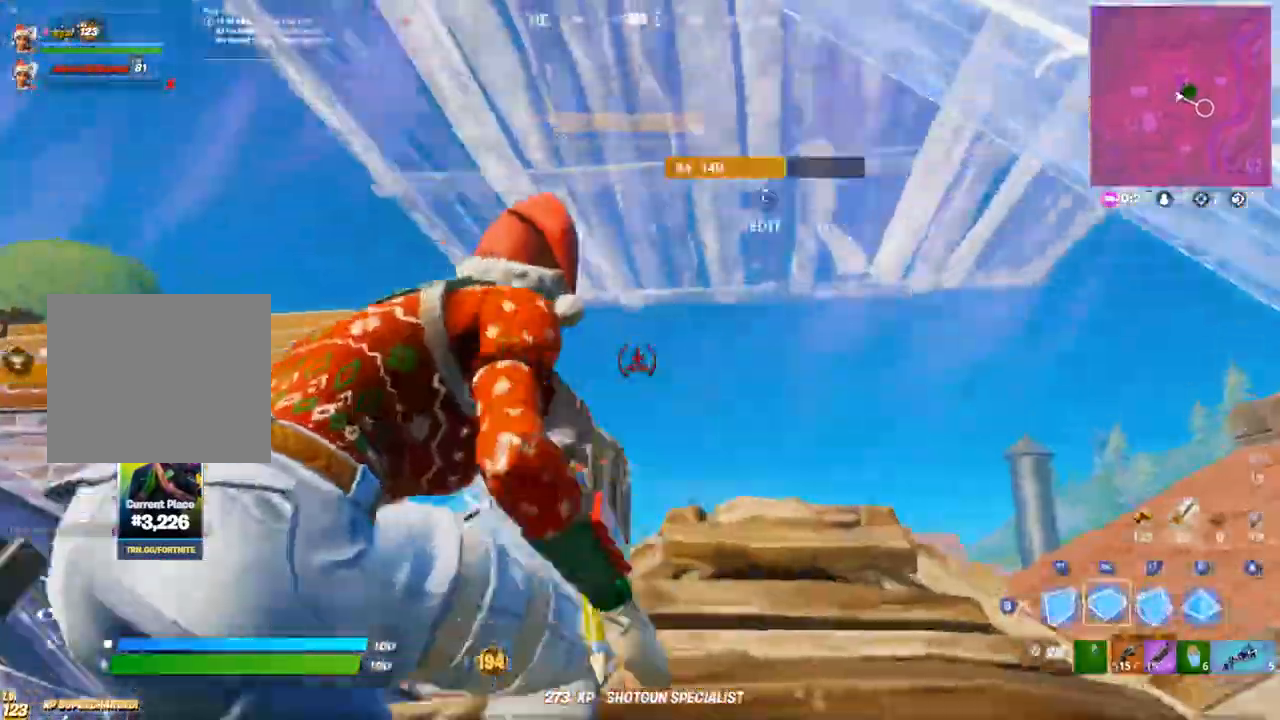
{"buttons": ["R2", "R3"], "left_stick": "down-left", "right_stick": "center", "events": [[17, "R1", "up"], [33, "right_stick", "left"], [117, "R2", "down"], [117, "left_stick", "up-left"], [150, "right_stick", "up-right"], [217, "right_stick", "right"], [283, "left_stick", "down-right"], [383, "right_stick", "up"], [467, "left_stick", "down-left"], [500, "R3", "down"], [500, "right_stick", "center"]]}
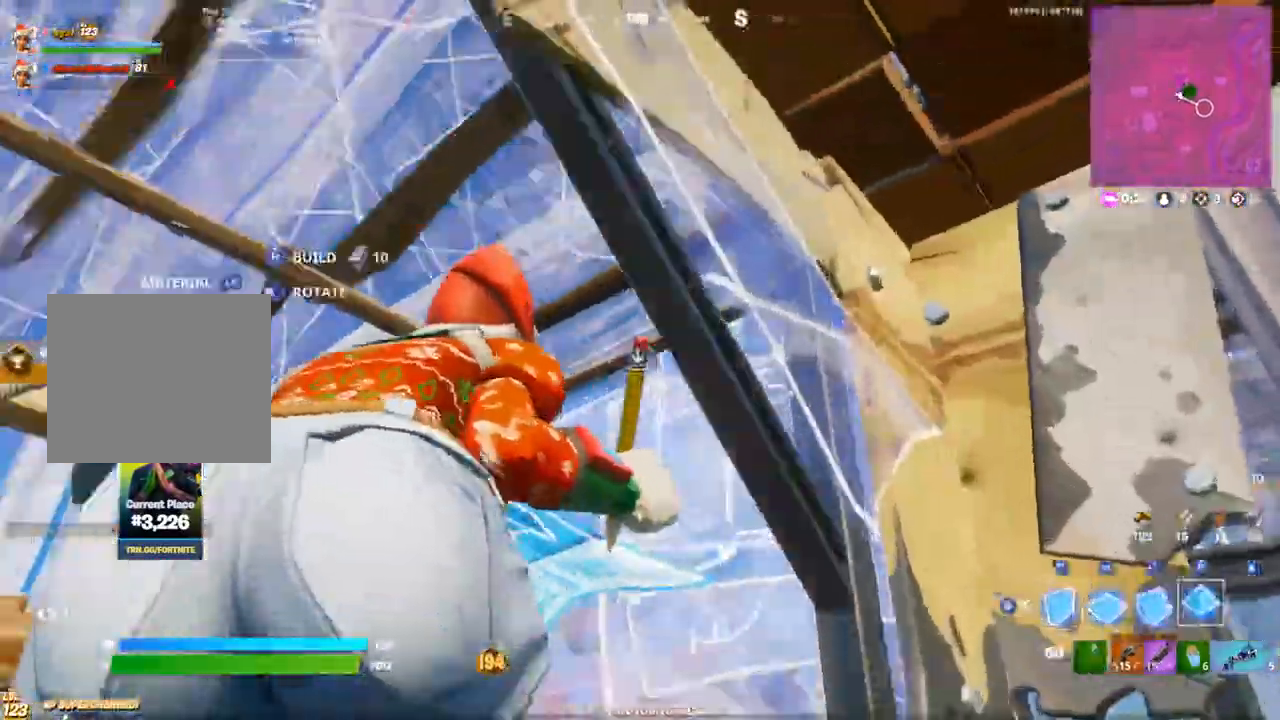
{"buttons": [], "left_stick": "up", "right_stick": "up", "events": [[33, "right_stick", "down-right"], [50, "R2", "up"], [83, "R3", "up"], [83, "right_stick", "down-left"], [117, "CIRCLE", "down"], [200, "CIRCLE", "up"], [233, "L1", "down"], [283, "L1", "up"], [283, "left_stick", "up-left"], [300, "right_stick", "center"], [333, "left_stick", "up-right"], [433, "right_stick", "up"], [500, "left_stick", "up"]]}
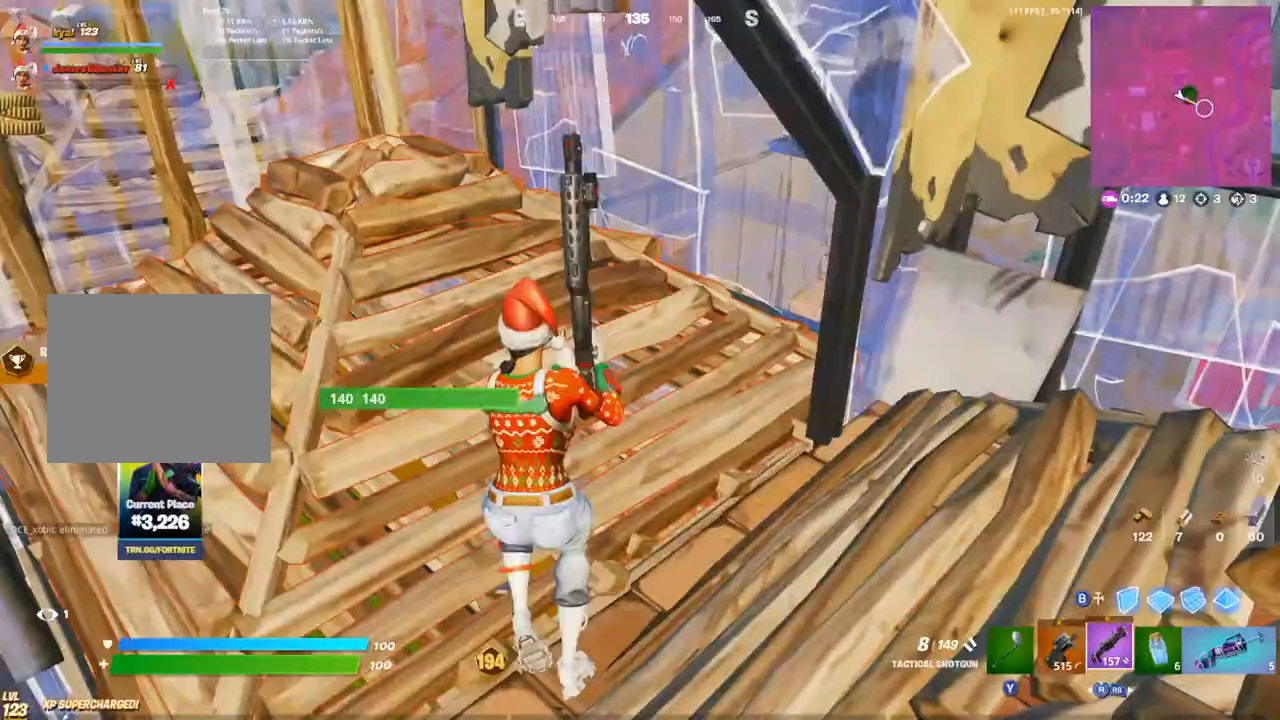
{"buttons": ["L1"], "left_stick": "up", "right_stick": "center", "events": [[117, "right_stick", "center"], [450, "L1", "down"]]}
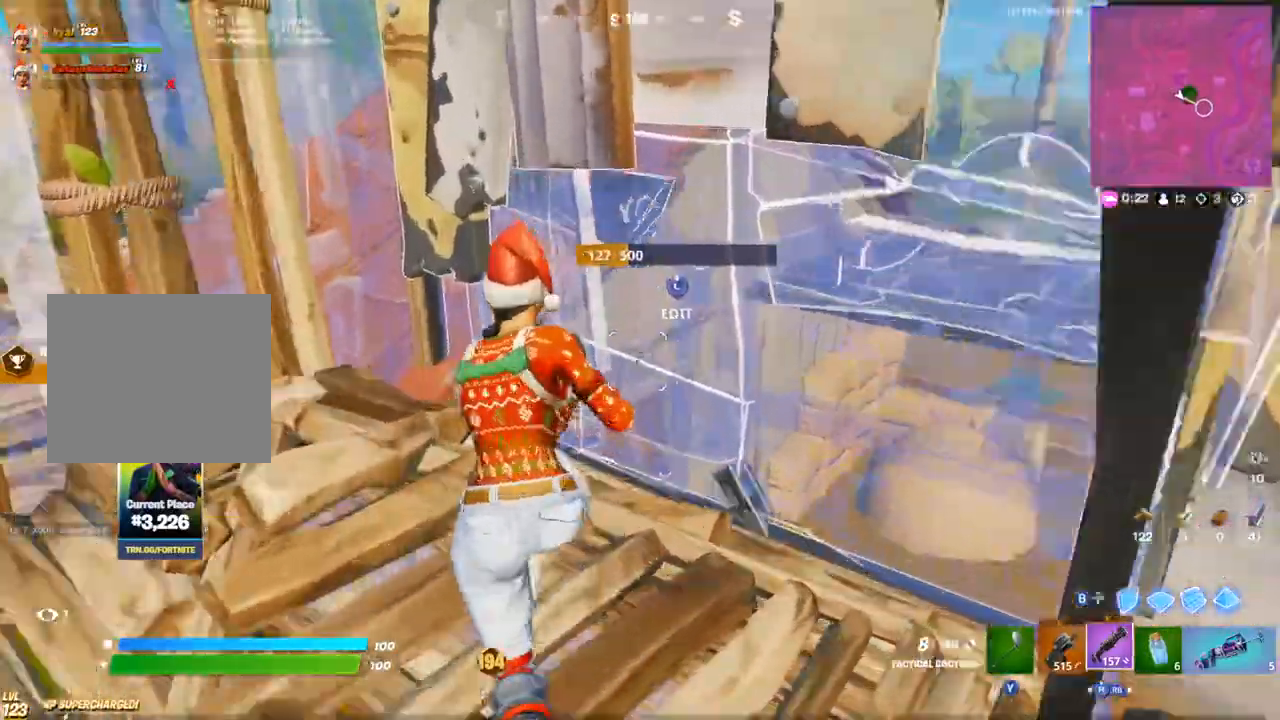
{"buttons": ["L1"], "left_stick": "down-right", "right_stick": "up", "events": [[33, "right_stick", "down-right"], [67, "L1", "up"], [167, "right_stick", "center"], [217, "left_stick", "down-left"], [300, "right_stick", "up"], [383, "left_stick", "down-right"], [483, "L1", "down"]]}
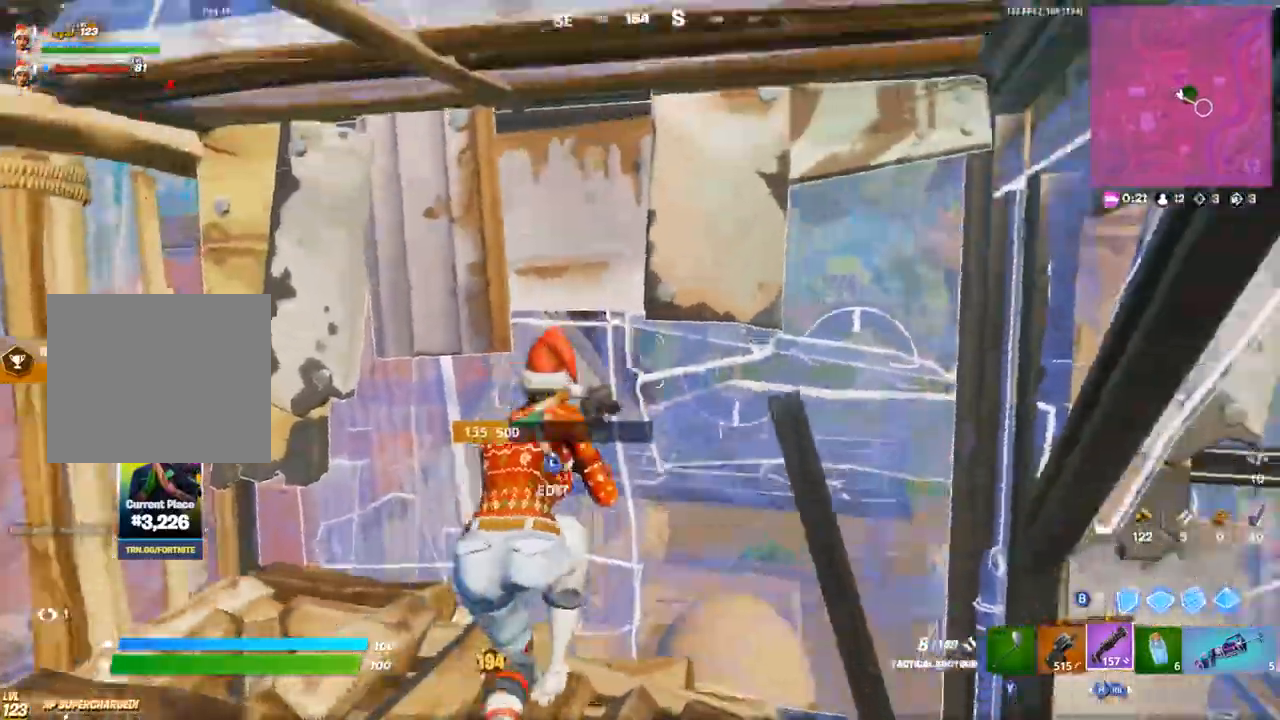
{"buttons": ["L1"], "left_stick": "up-right", "right_stick": "center", "events": [[50, "L1", "up"], [67, "left_stick", "down-left"], [67, "right_stick", "right"], [133, "L3", "down"], [133, "left_stick", "left"], [167, "right_stick", "up"], [183, "R2", "down"], [233, "left_stick", "up-left"], [250, "L3", "up"], [250, "right_stick", "left"], [283, "CIRCLE", "down"], [300, "R2", "up"], [367, "right_stick", "center"], [383, "CIRCLE", "up"], [433, "L1", "down"], [433, "left_stick", "up-right"]]}
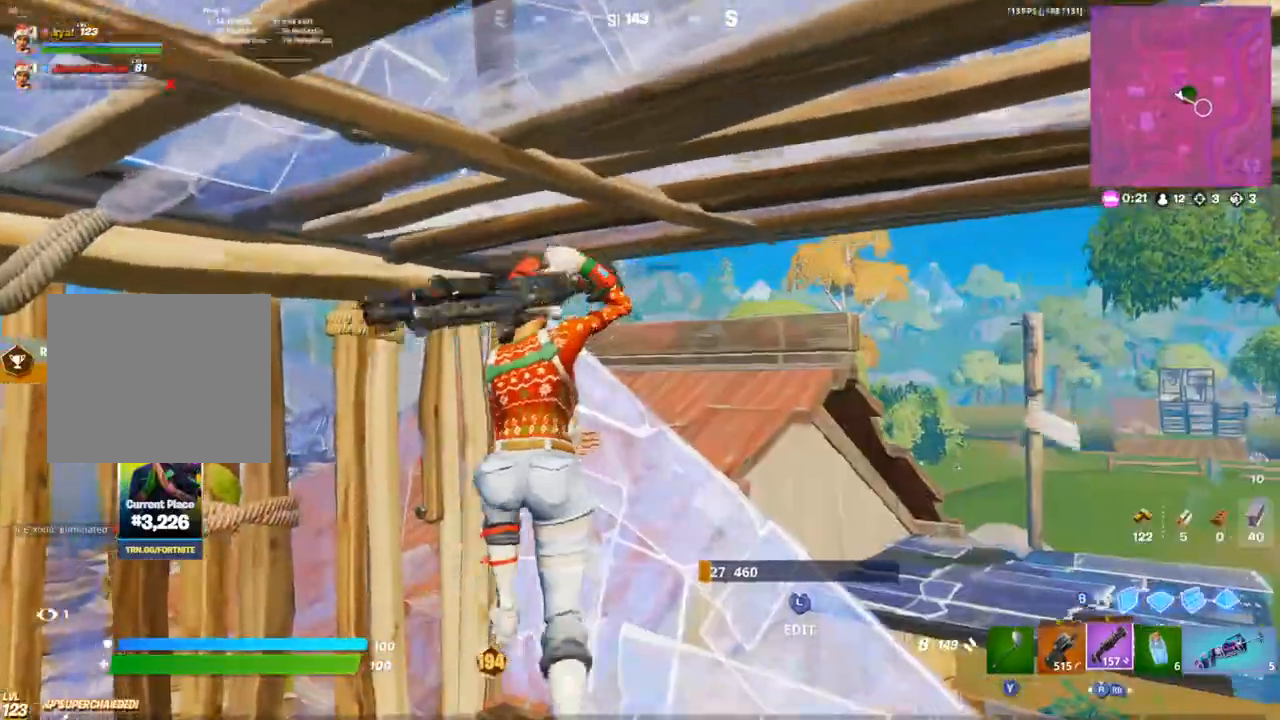
{"buttons": [], "left_stick": "down-left", "right_stick": "center", "events": [[17, "L1", "up"], [17, "right_stick", "left"], [50, "left_stick", "right"], [133, "right_stick", "center"], [233, "left_stick", "up"], [300, "left_stick", "center"], [433, "right_stick", "down"], [450, "left_stick", "down-left"], [500, "right_stick", "center"]]}
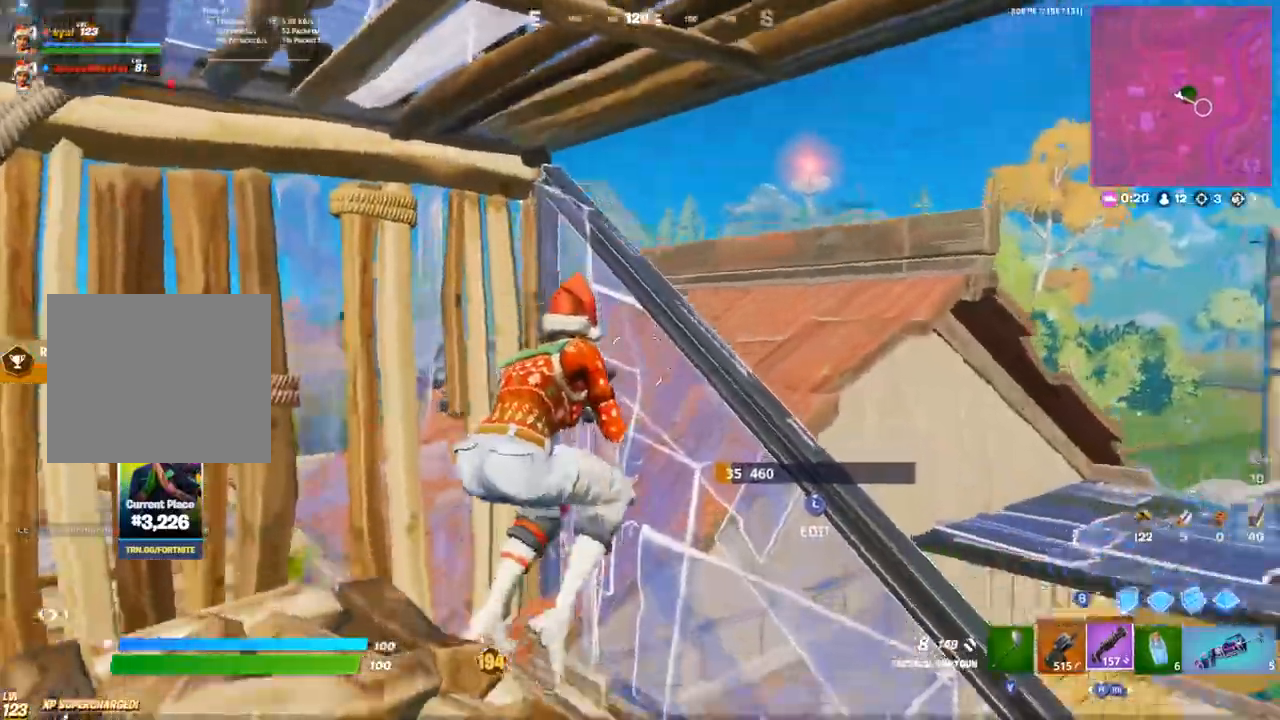
{"buttons": ["L1"], "left_stick": "left", "right_stick": "center", "events": [[67, "L3", "down"], [67, "left_stick", "down"], [83, "R3", "down"], [150, "CIRCLE", "down"], [183, "R3", "up"], [183, "right_stick", "down-left"], [200, "L3", "up"], [250, "CIRCLE", "up"], [283, "left_stick", "down-left"], [333, "L1", "down"], [383, "L1", "up"], [400, "right_stick", "left"], [467, "left_stick", "left"], [483, "L1", "down"], [500, "right_stick", "center"]]}
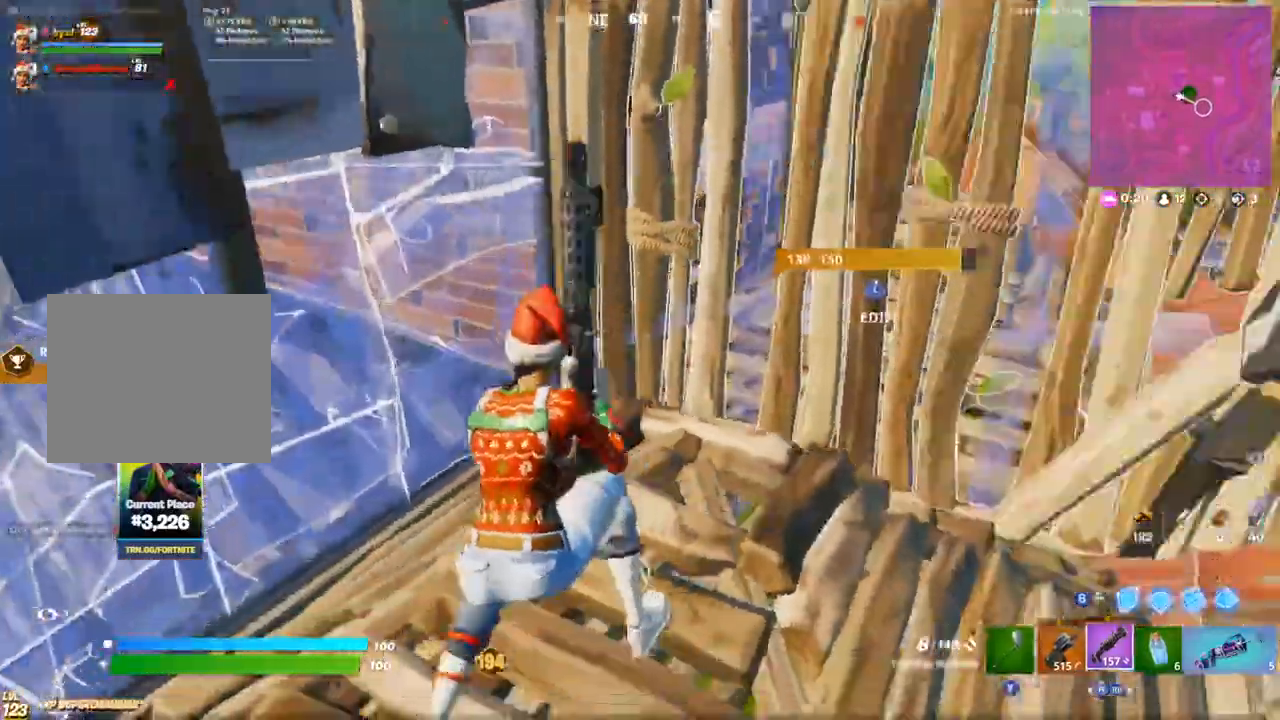
{"buttons": ["R2"], "left_stick": "up", "right_stick": "down-right", "events": [[17, "left_stick", "up-left"], [17, "right_stick", "right"], [67, "L1", "up"], [83, "left_stick", "up"], [217, "right_stick", "center"], [367, "right_stick", "up"], [417, "L3", "down"], [483, "R2", "down"], [483, "right_stick", "down-right"], [500, "L3", "up"]]}
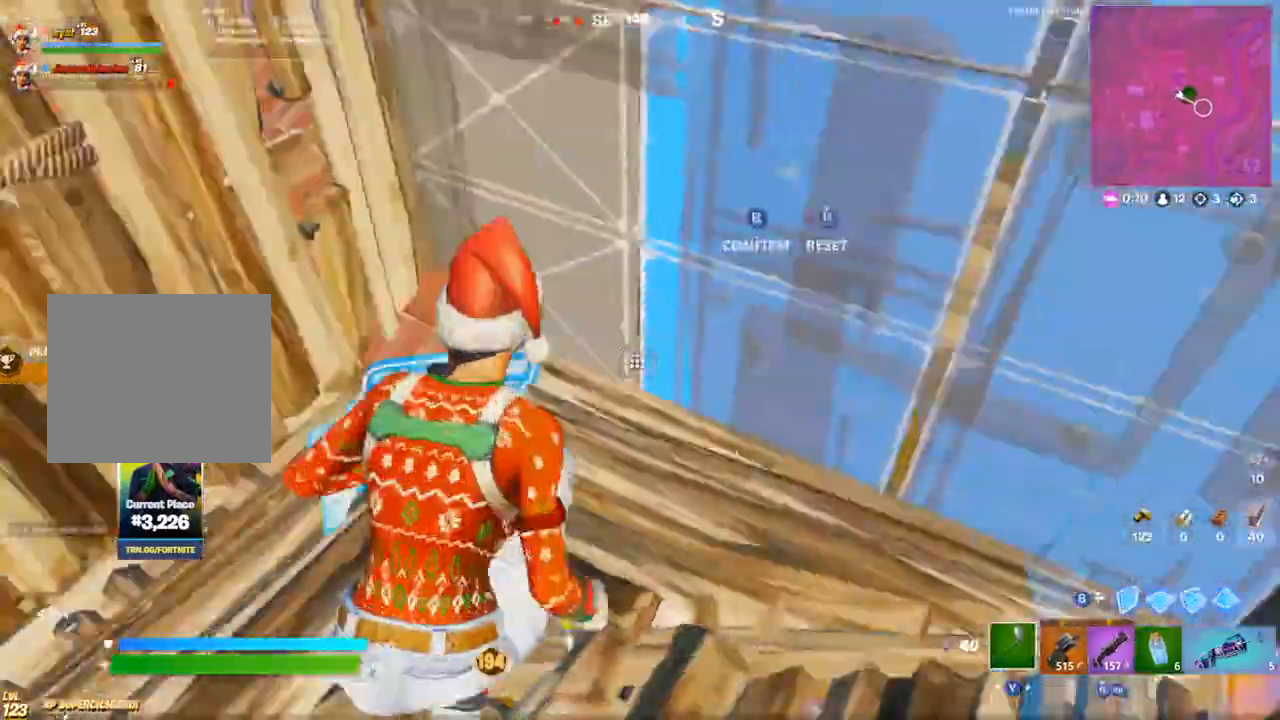
{"buttons": ["CIRCLE"], "left_stick": "right", "right_stick": "left", "events": [[17, "right_stick", "right"], [83, "right_stick", "up-left"], [100, "CIRCLE", "down"], [117, "R2", "up"], [183, "CIRCLE", "up"], [183, "right_stick", "center"], [233, "right_stick", "down-right"], [283, "CIRCLE", "down"], [333, "R1", "down"], [333, "left_stick", "up-right"], [350, "right_stick", "up"], [367, "CIRCLE", "up"], [467, "CIRCLE", "down"], [483, "R1", "up"], [483, "left_stick", "right"], [483, "right_stick", "left"]]}
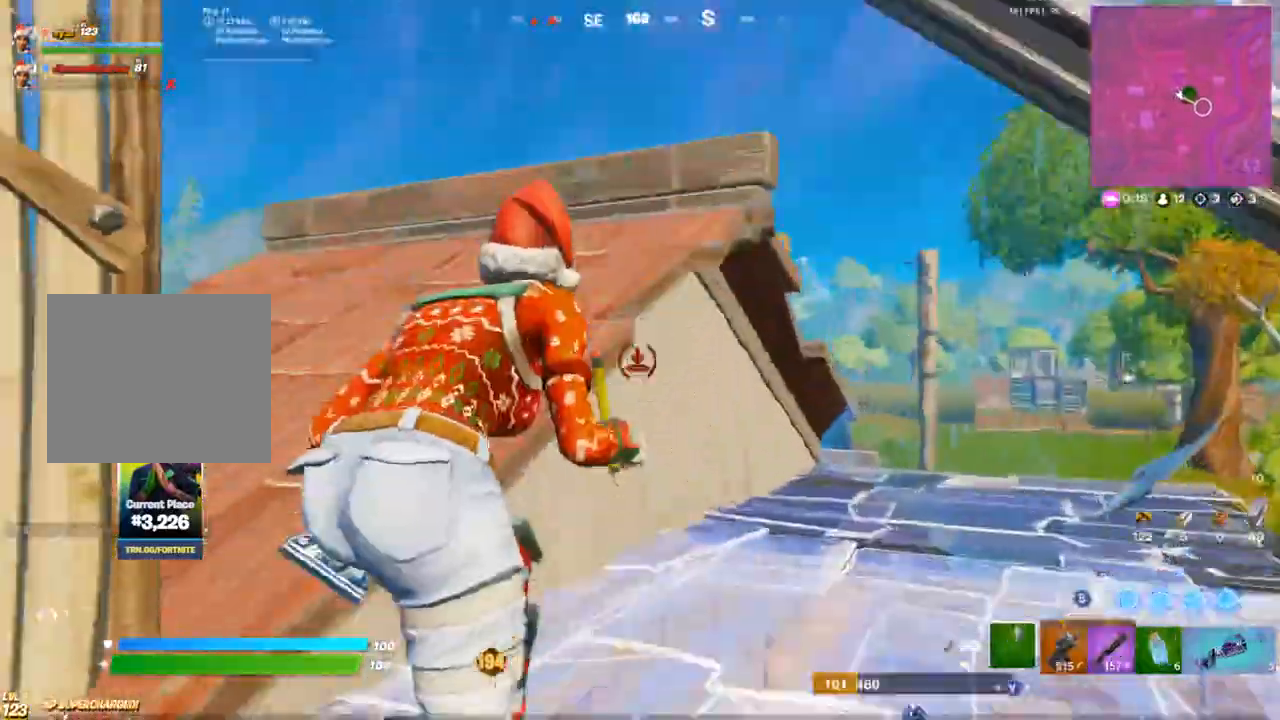
{"buttons": ["R2"], "left_stick": "left", "right_stick": "right"}
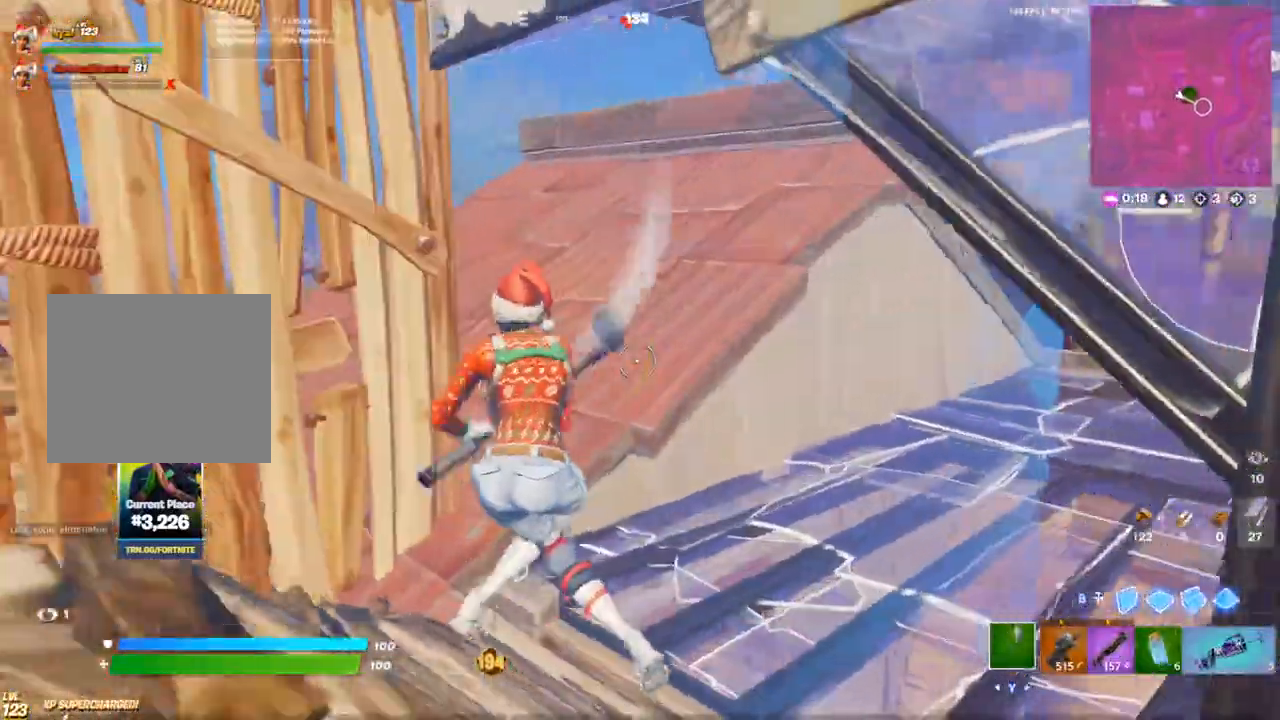
{"buttons": ["R2"], "left_stick": "up", "right_stick": "center", "events": [[50, "right_stick", "center"], [117, "CIRCLE", "down"], [167, "CIRCLE", "up"], [300, "CIRCLE", "down"], [317, "left_stick", "up"], [400, "CIRCLE", "up"]]}
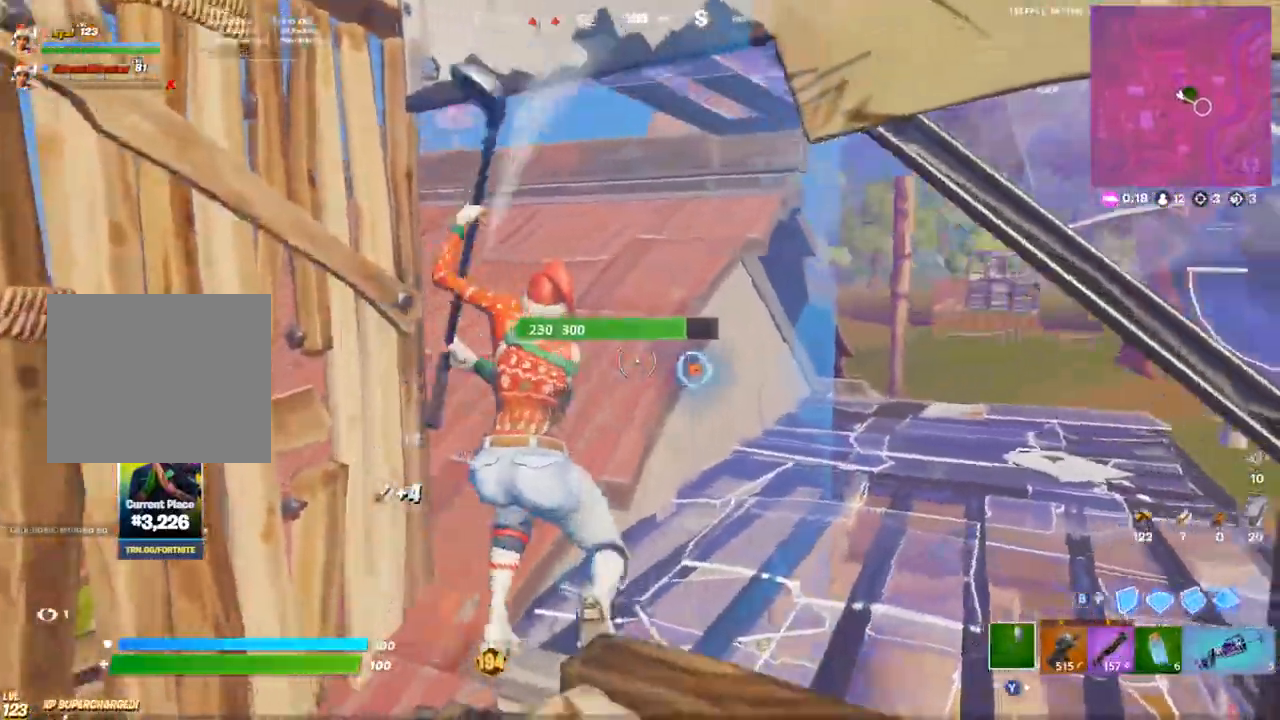
{"buttons": ["R2"], "left_stick": "up-right", "right_stick": "center"}
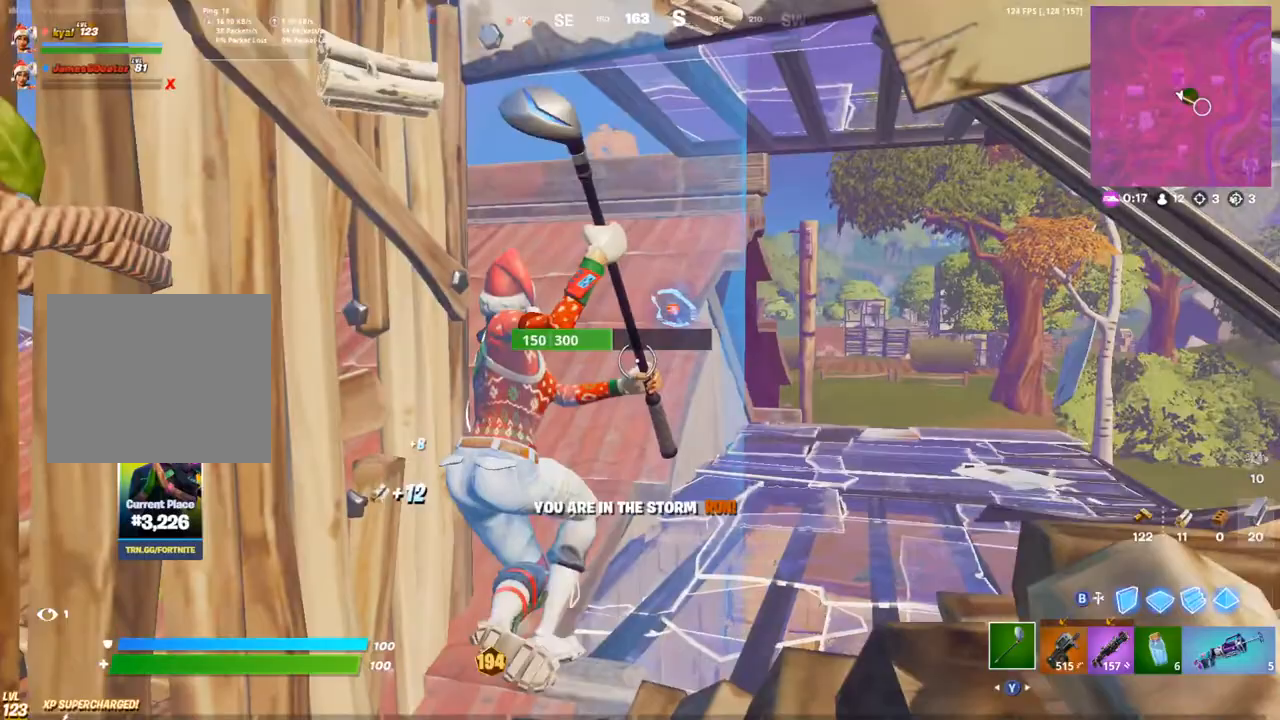
{"buttons": ["R2"], "left_stick": "up-right", "right_stick": "center", "events": [[100, "left_stick", "down"], [283, "left_stick", "left"], [417, "left_stick", "up-right"]]}